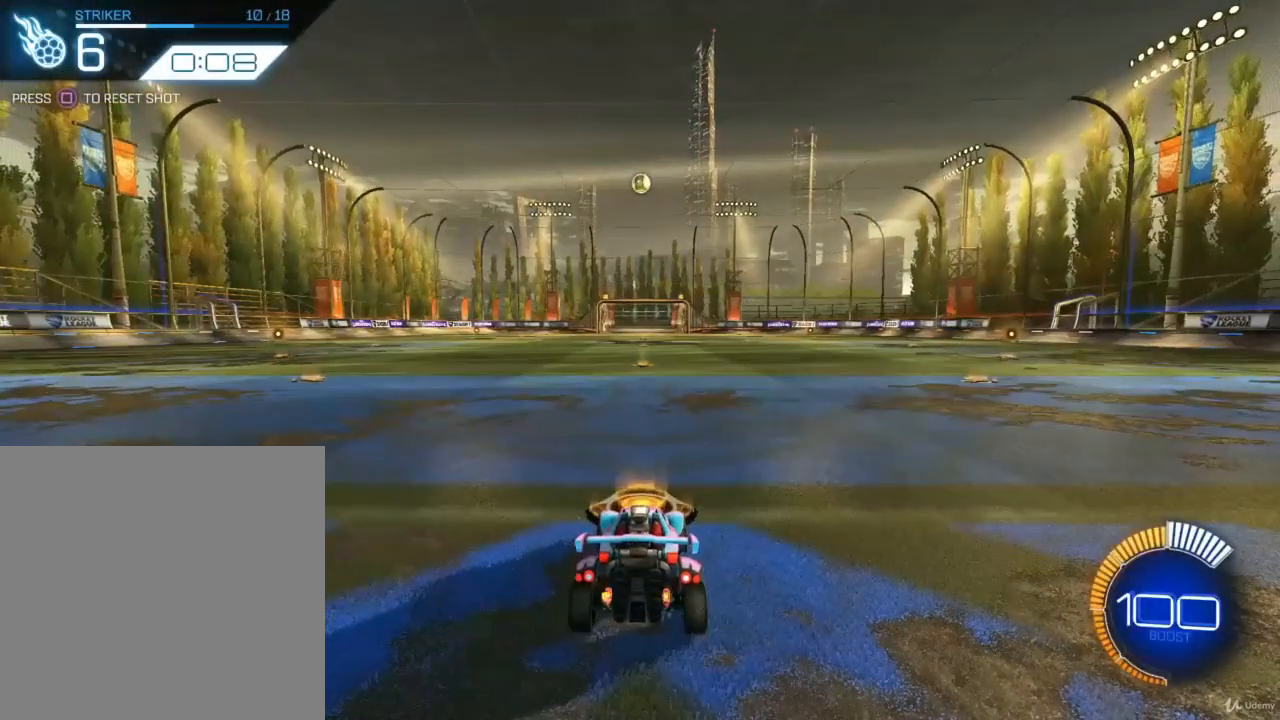
Gameplay with a controller (PlayStation layout); each line is a JSON object with the inputs held at the frame after it. "events" lists button and stick changes between this image and that frame as [ms after this image, input, new state], when the widget could be followed in between.
{"buttons": ["R2"], "left_stick": "center", "right_stick": "center", "events": [[367, "R2", "down"]]}
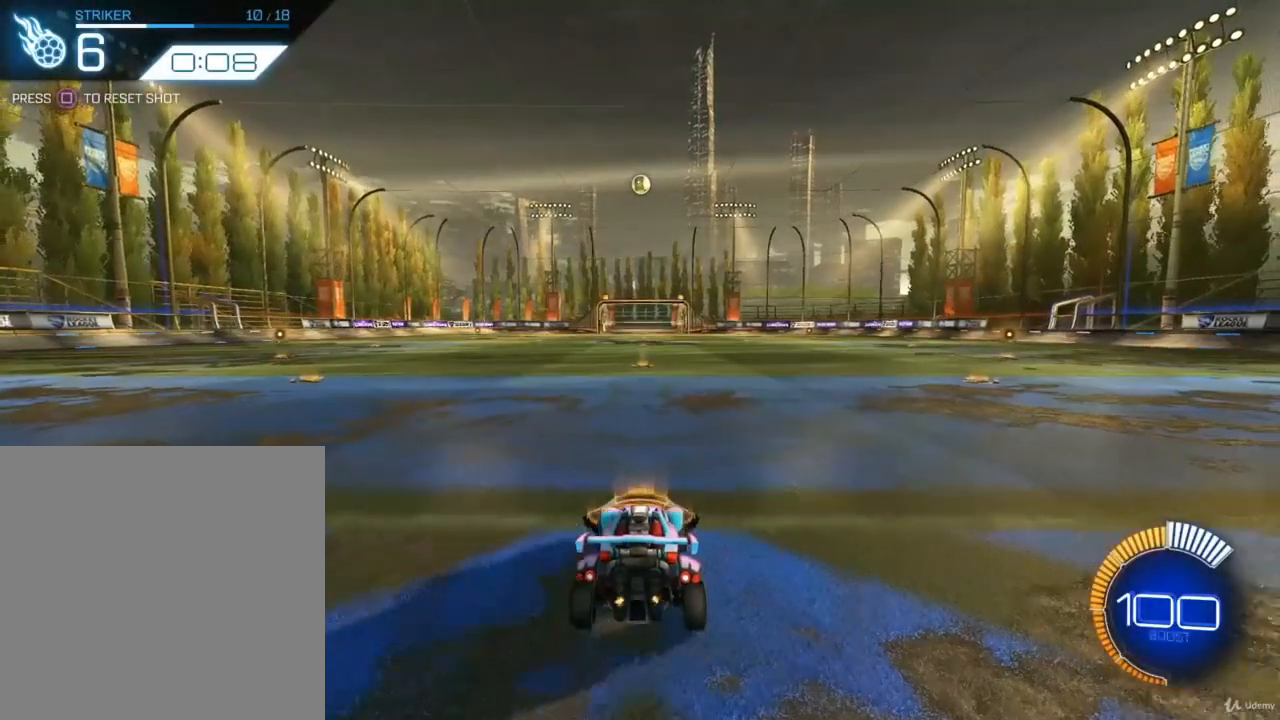
{"buttons": ["R2"], "left_stick": "center", "right_stick": "center", "events": []}
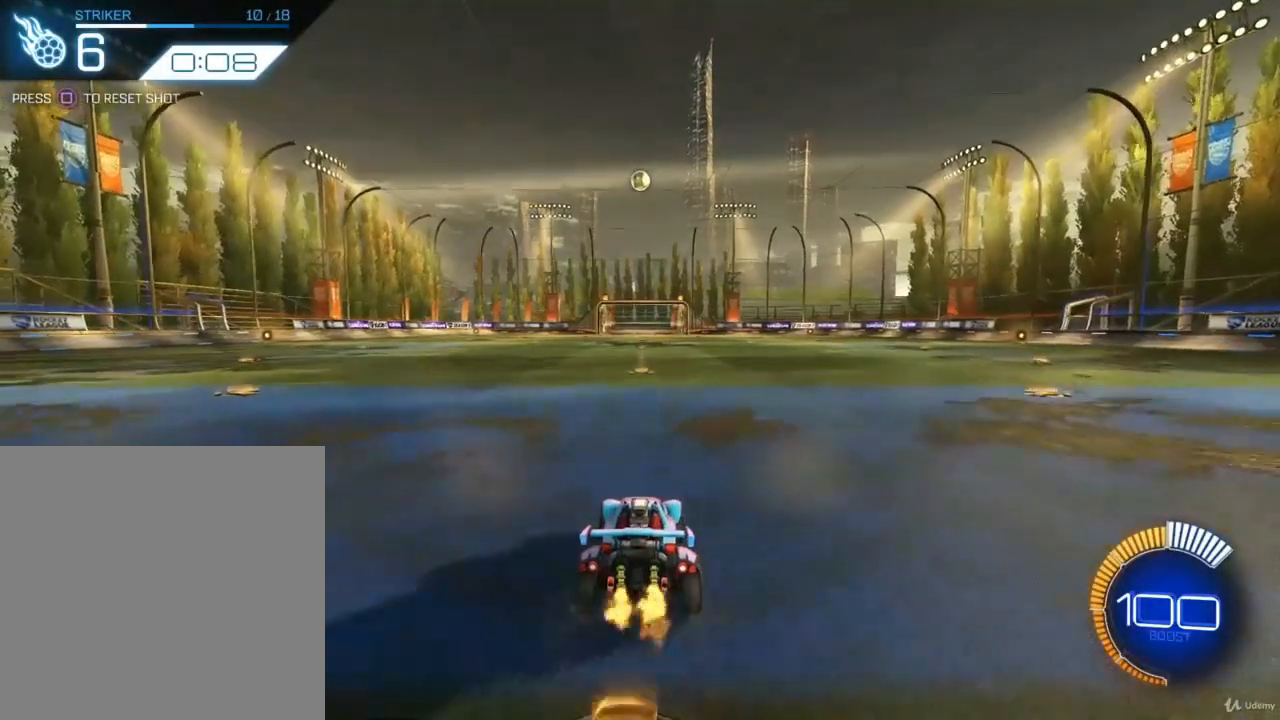
{"buttons": ["R2"], "left_stick": "center", "right_stick": "center", "events": []}
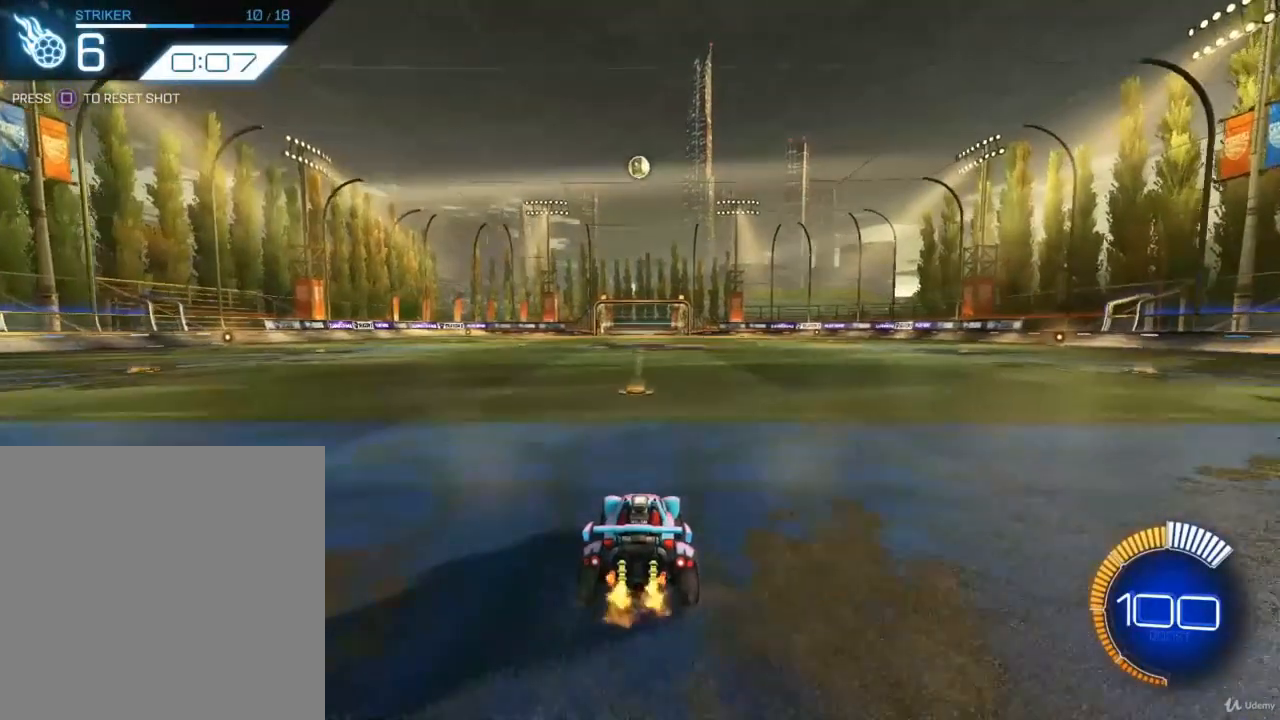
{"buttons": [], "left_stick": "center", "right_stick": "center", "events": [[133, "R2", "up"], [233, "R2", "down"], [500, "R2", "up"]]}
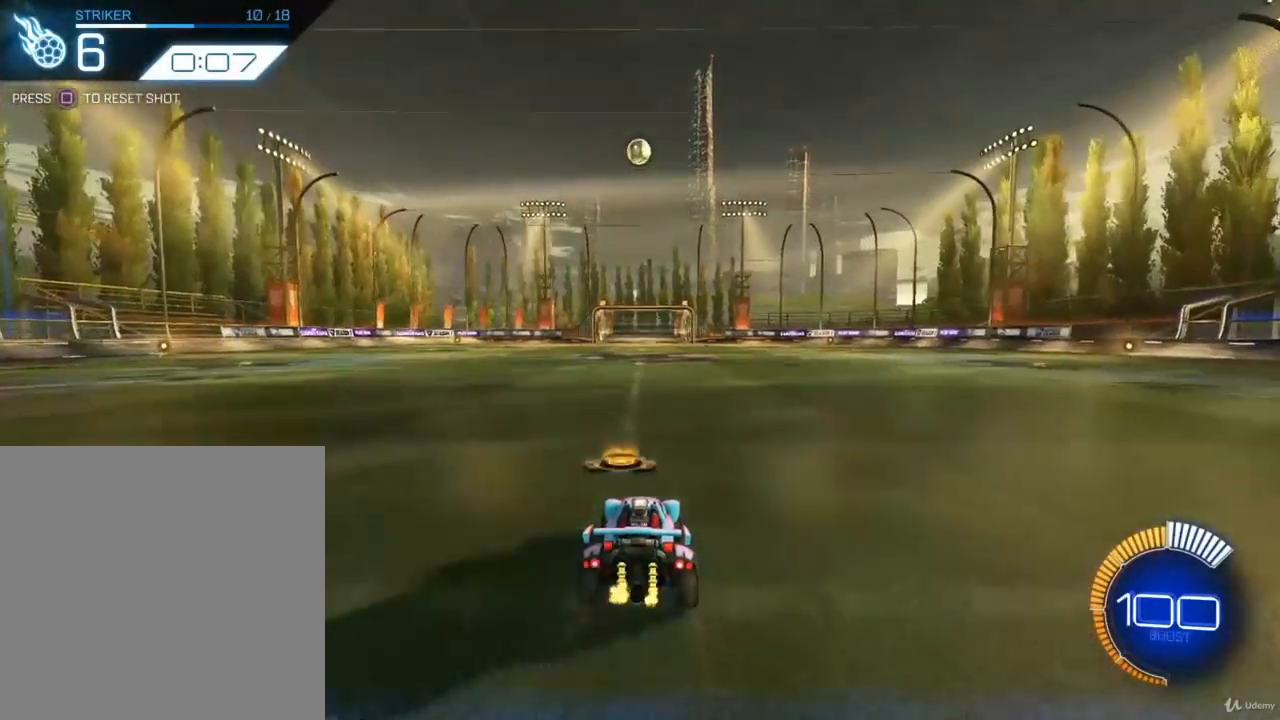
{"buttons": [], "left_stick": "center", "right_stick": "center", "events": []}
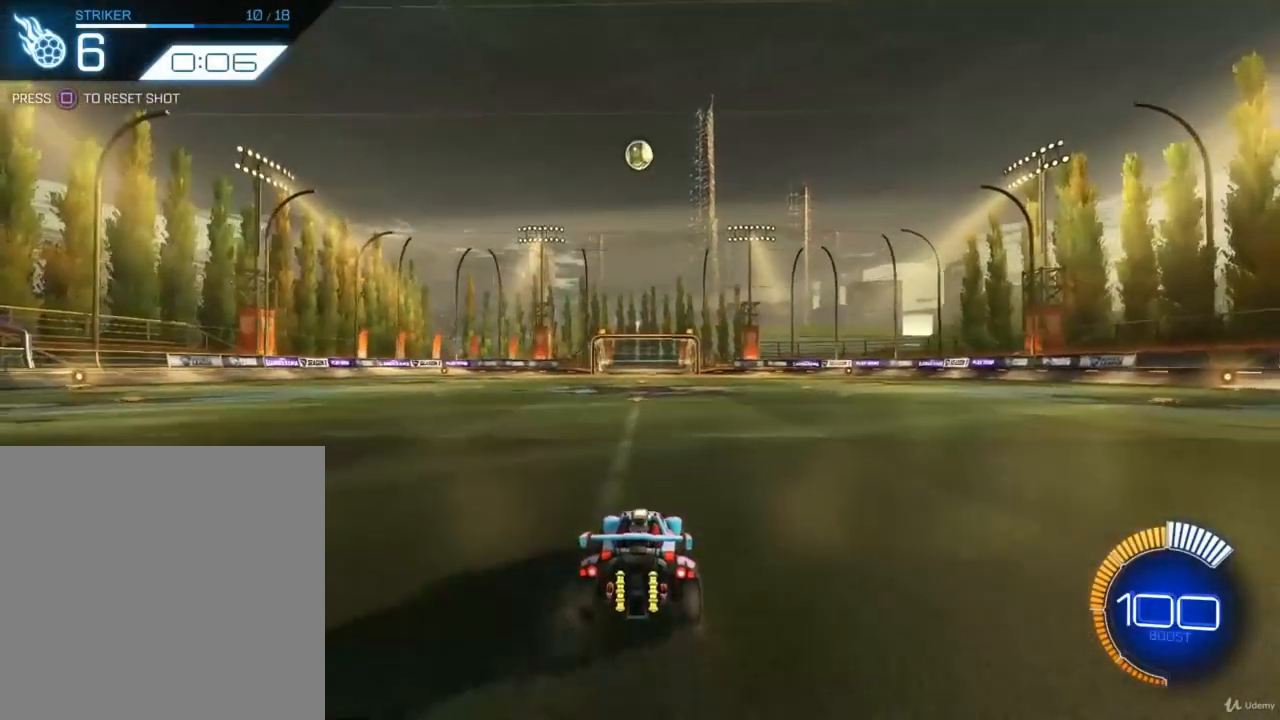
{"buttons": [], "left_stick": "center", "right_stick": "center", "events": [[267, "L2", "down"], [467, "L2", "up"]]}
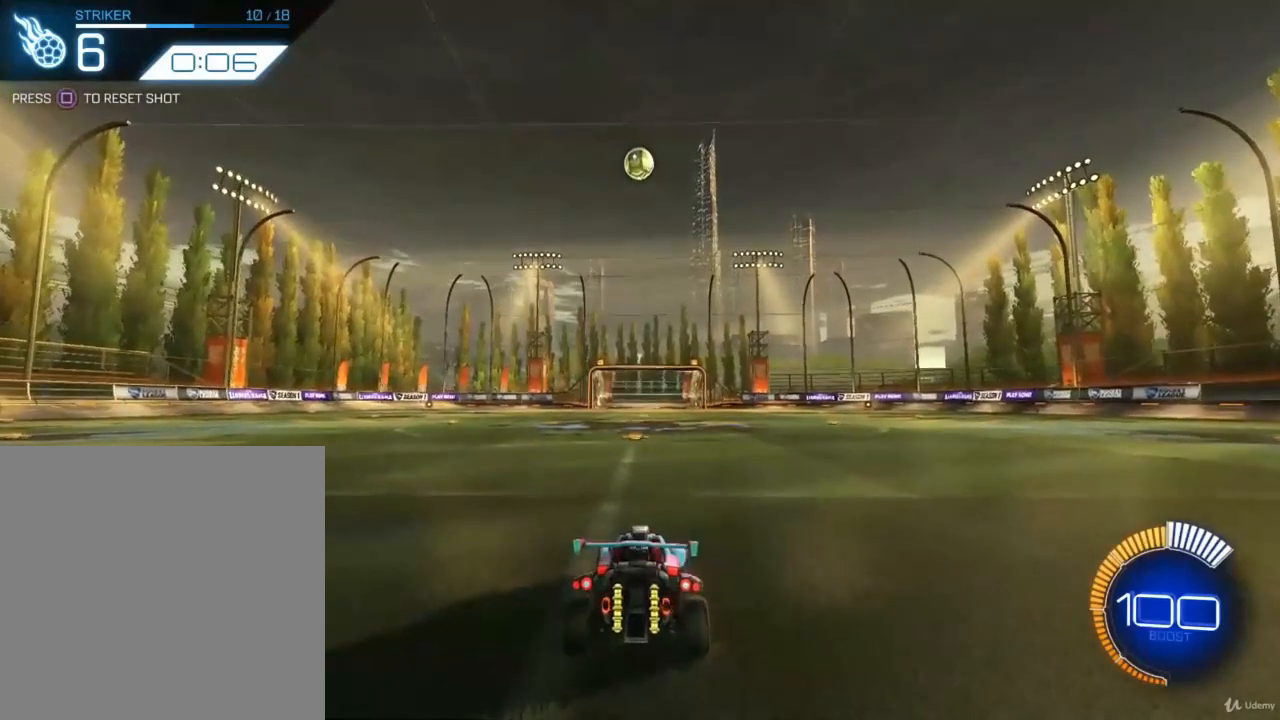
{"buttons": [], "left_stick": "center", "right_stick": "center", "events": []}
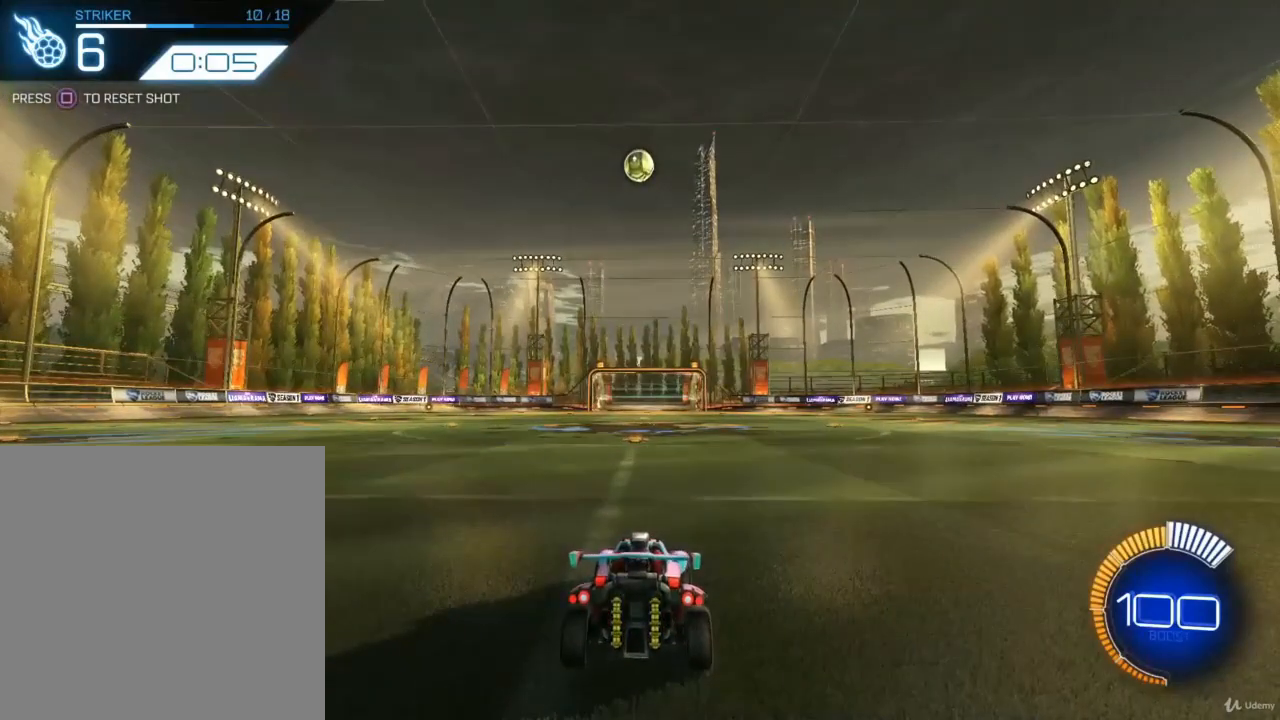
{"buttons": [], "left_stick": "center", "right_stick": "center", "events": []}
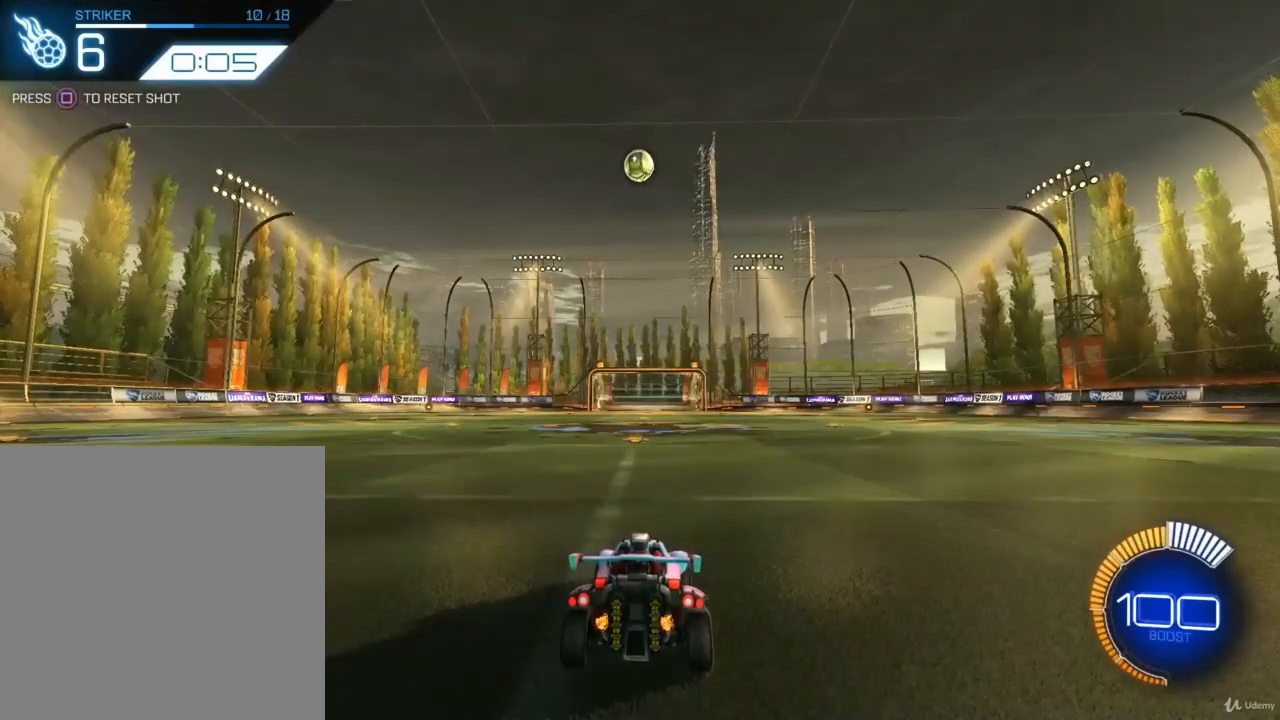
{"buttons": [], "left_stick": "center", "right_stick": "center", "events": []}
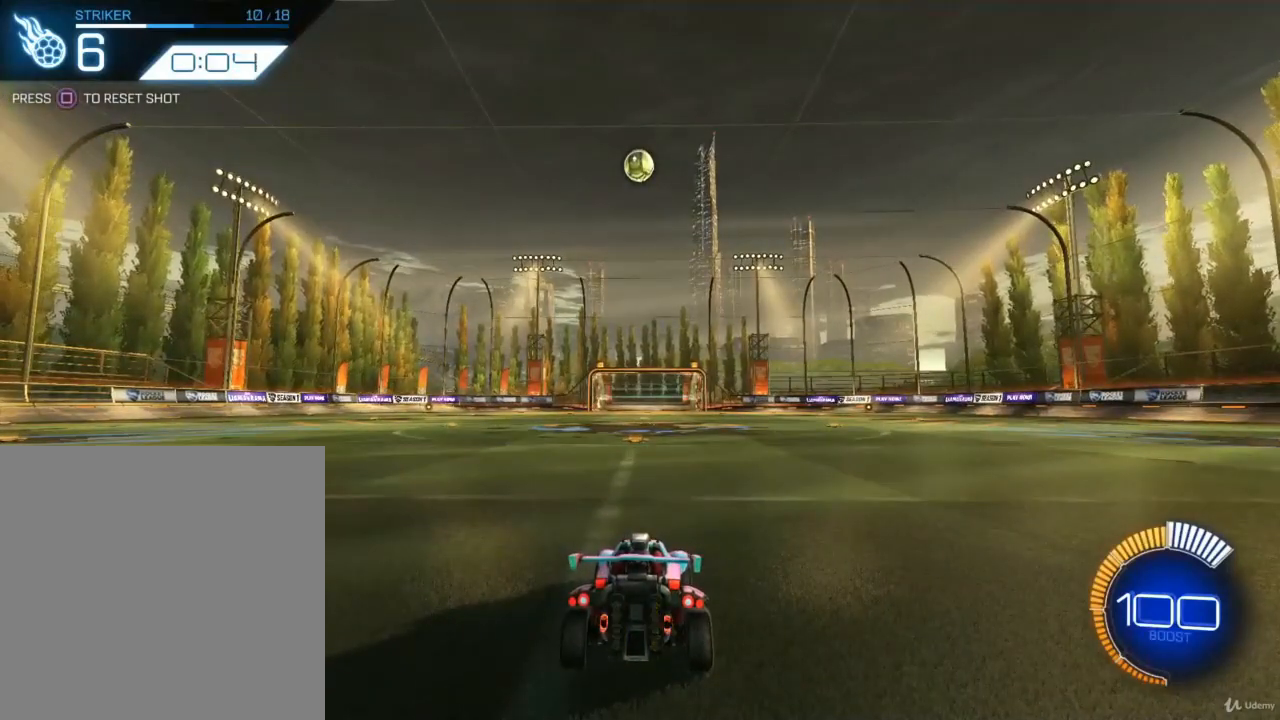
{"buttons": [], "left_stick": "center", "right_stick": "center", "events": []}
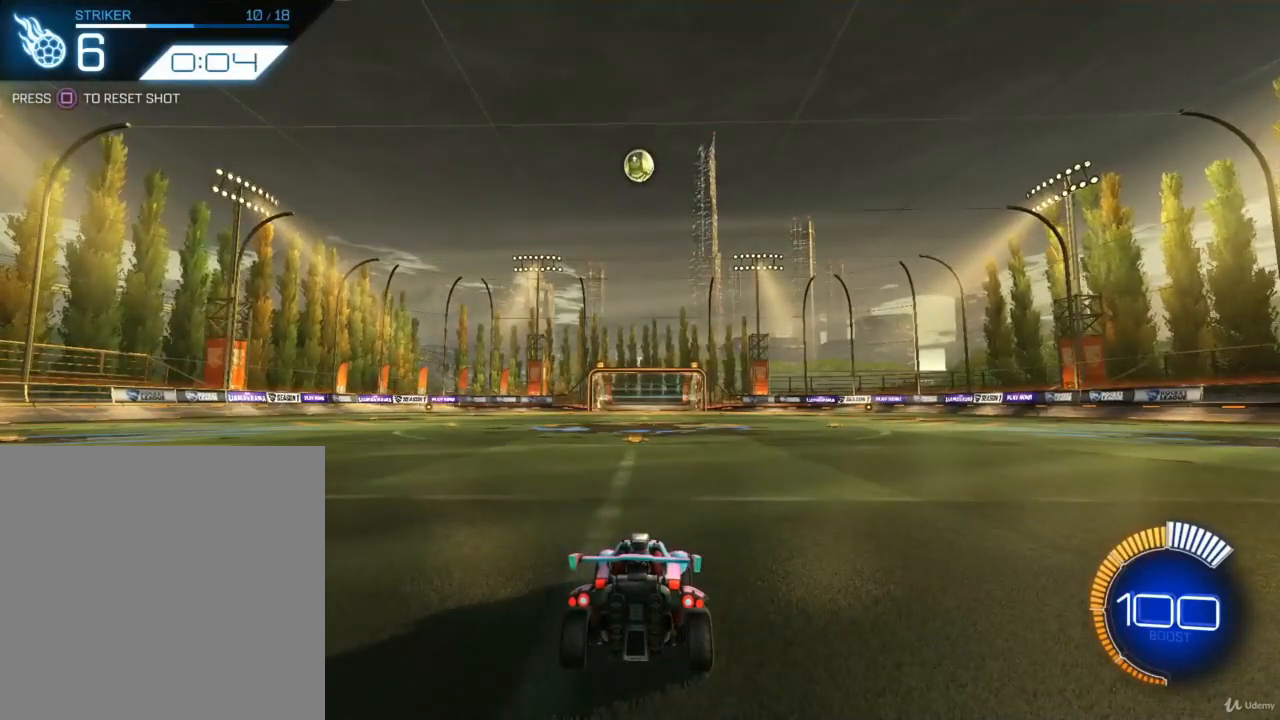
{"buttons": [], "left_stick": "center", "right_stick": "center", "events": []}
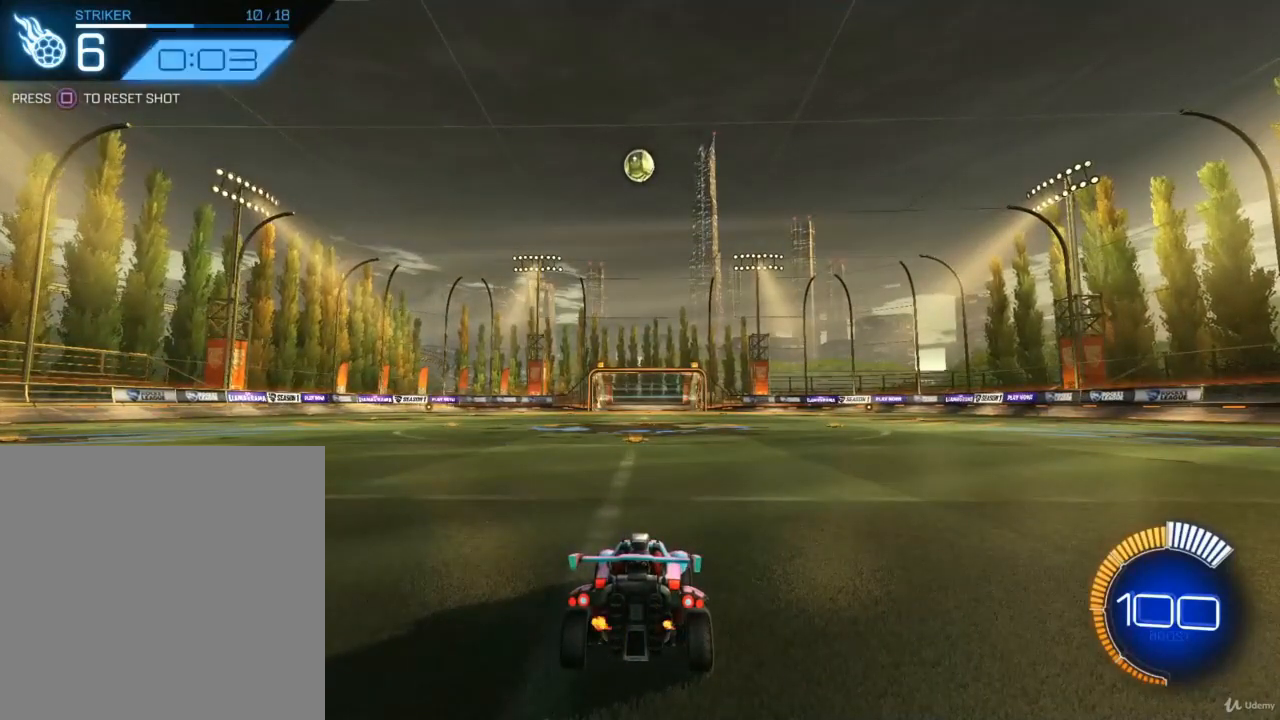
{"buttons": [], "left_stick": "center", "right_stick": "center", "events": []}